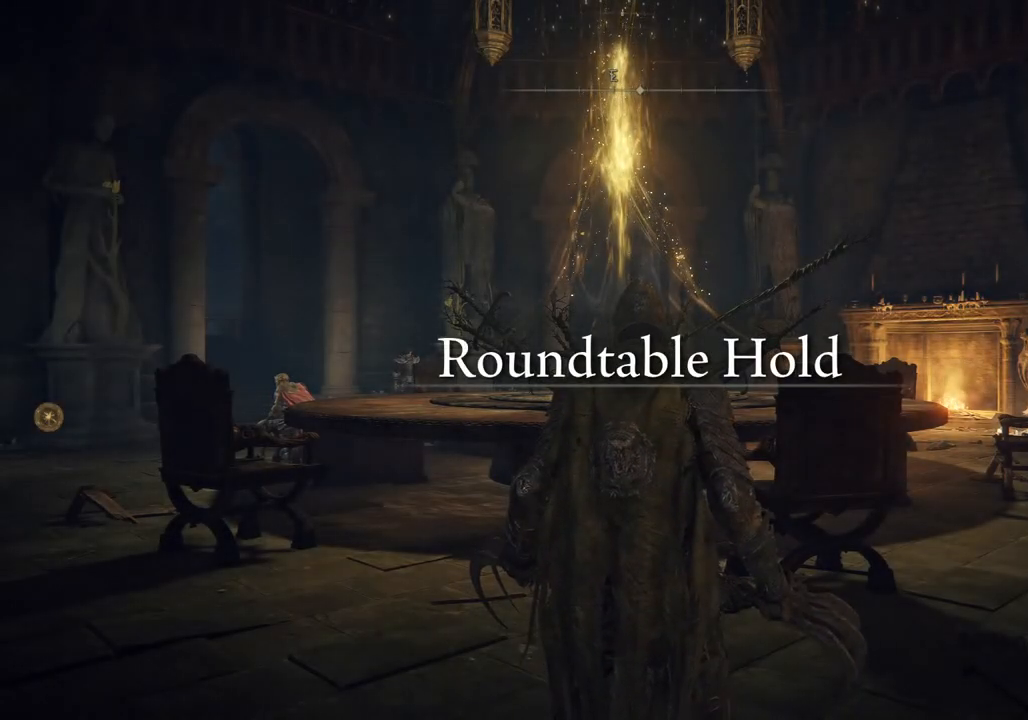
Gameplay with a controller (PlayStation layout); each line is a JSON object with the inputs held at the frame after it. "events" lists button and stick changes between this image and that frame as [ms after this image, input, new state], when the widget could be followed in between.
{"buttons": ["CIRCLE"], "left_stick": "up", "right_stick": "center", "events": [[133, "left_stick", "up"], [350, "CIRCLE", "down"]]}
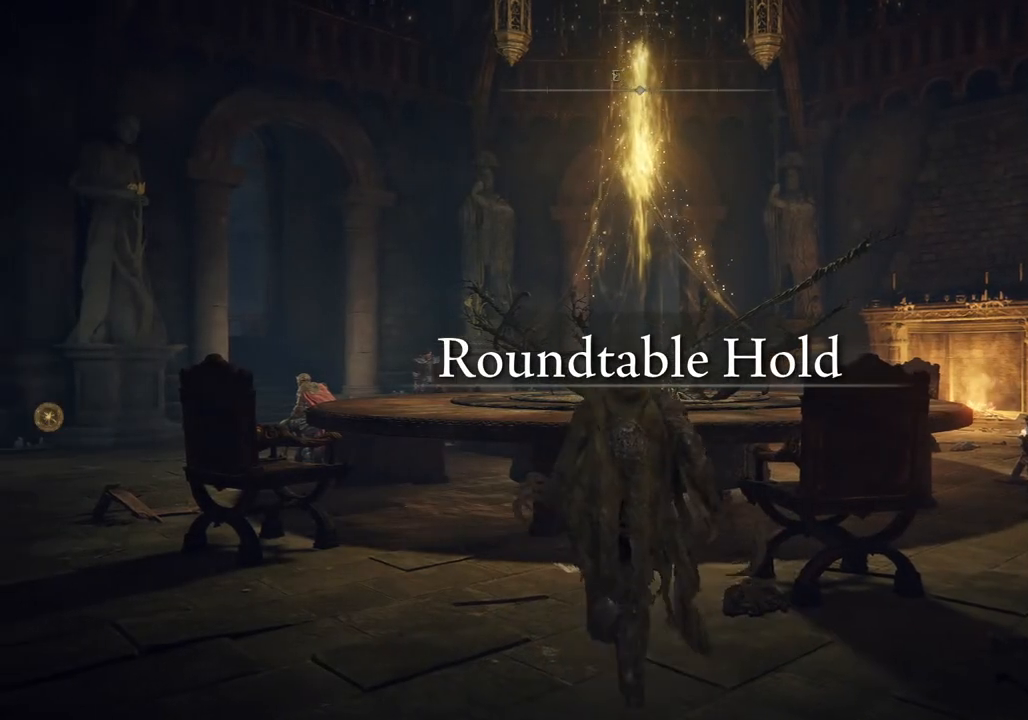
{"buttons": ["CROSS"], "left_stick": "up", "right_stick": "center", "events": [[350, "CROSS", "down"], [467, "CIRCLE", "up"]]}
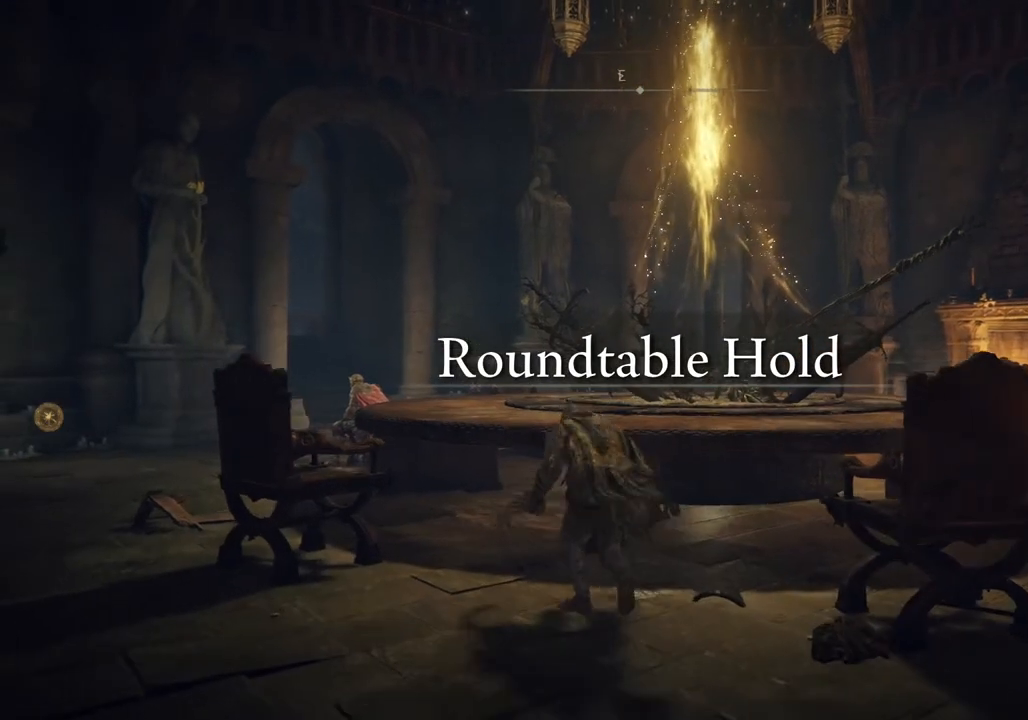
{"buttons": ["CIRCLE"], "left_stick": "up", "right_stick": "center", "events": [[17, "CIRCLE", "down"], [50, "CROSS", "up"]]}
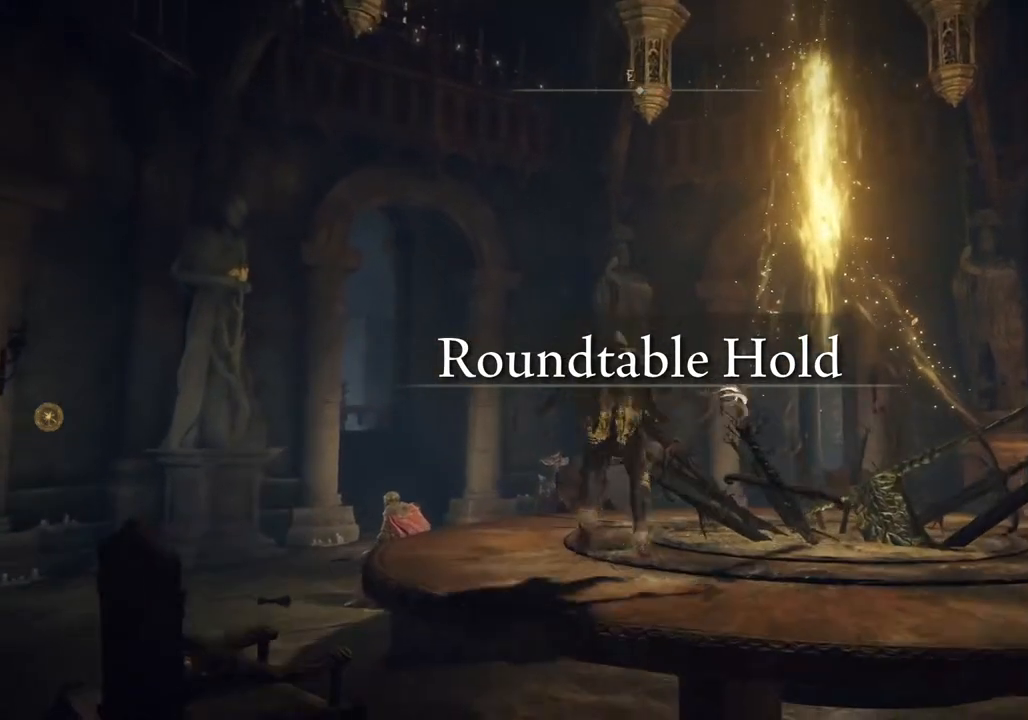
{"buttons": ["CIRCLE"], "left_stick": "up", "right_stick": "center", "events": []}
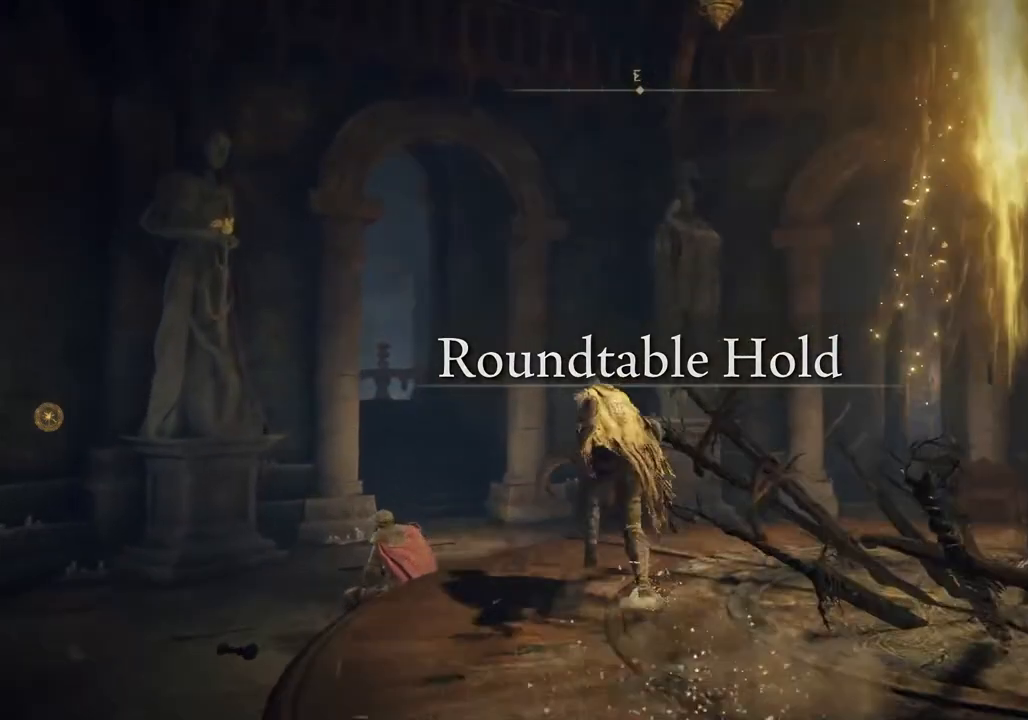
{"buttons": ["CIRCLE"], "left_stick": "up", "right_stick": "center", "events": []}
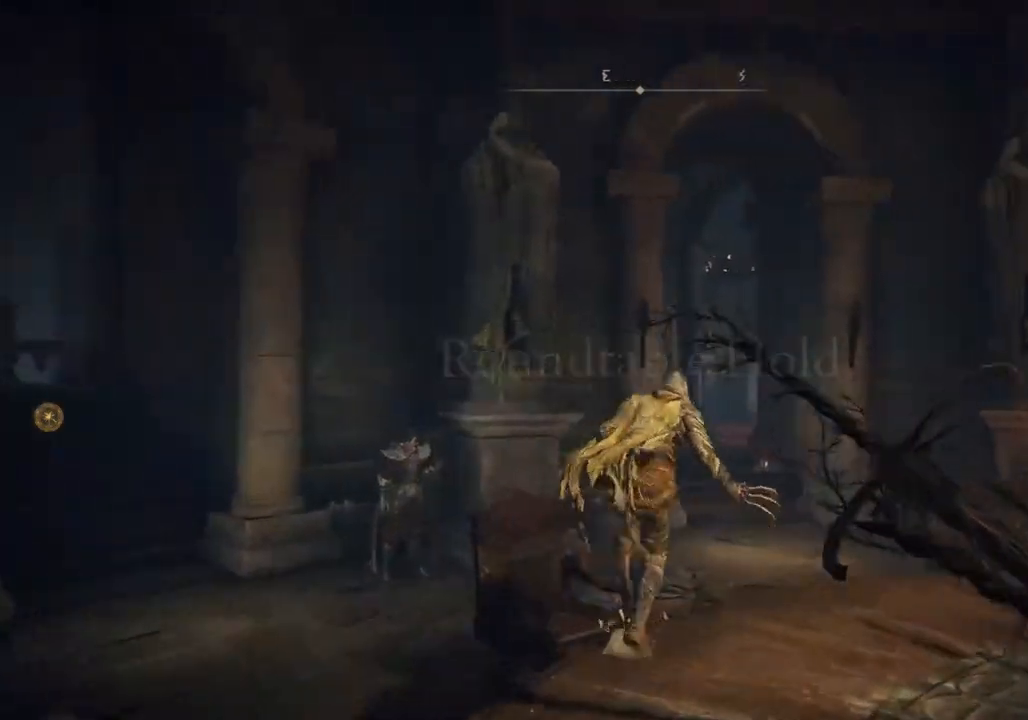
{"buttons": ["CIRCLE"], "left_stick": "up", "right_stick": "center", "events": []}
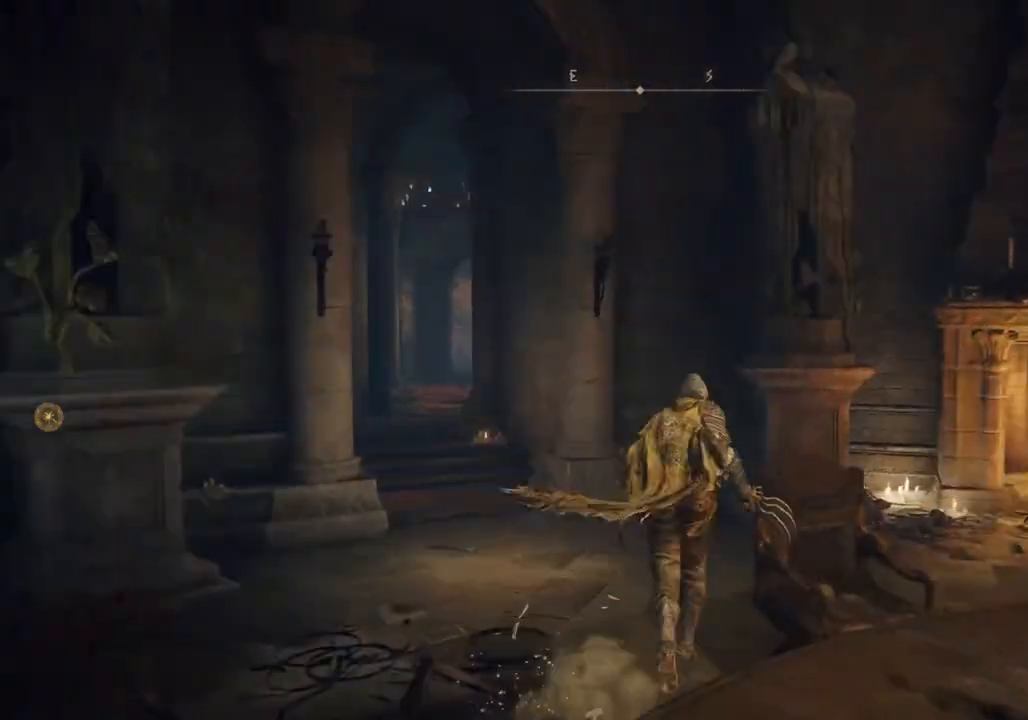
{"buttons": ["CIRCLE"], "left_stick": "up", "right_stick": "center", "events": []}
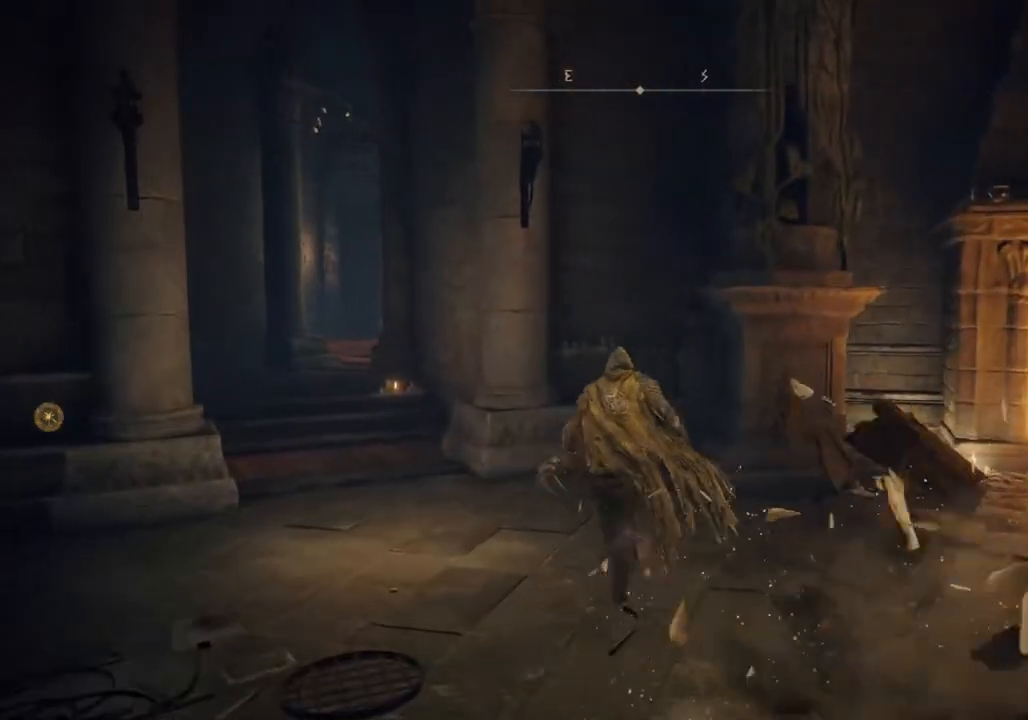
{"buttons": ["CIRCLE"], "left_stick": "up", "right_stick": "center", "events": []}
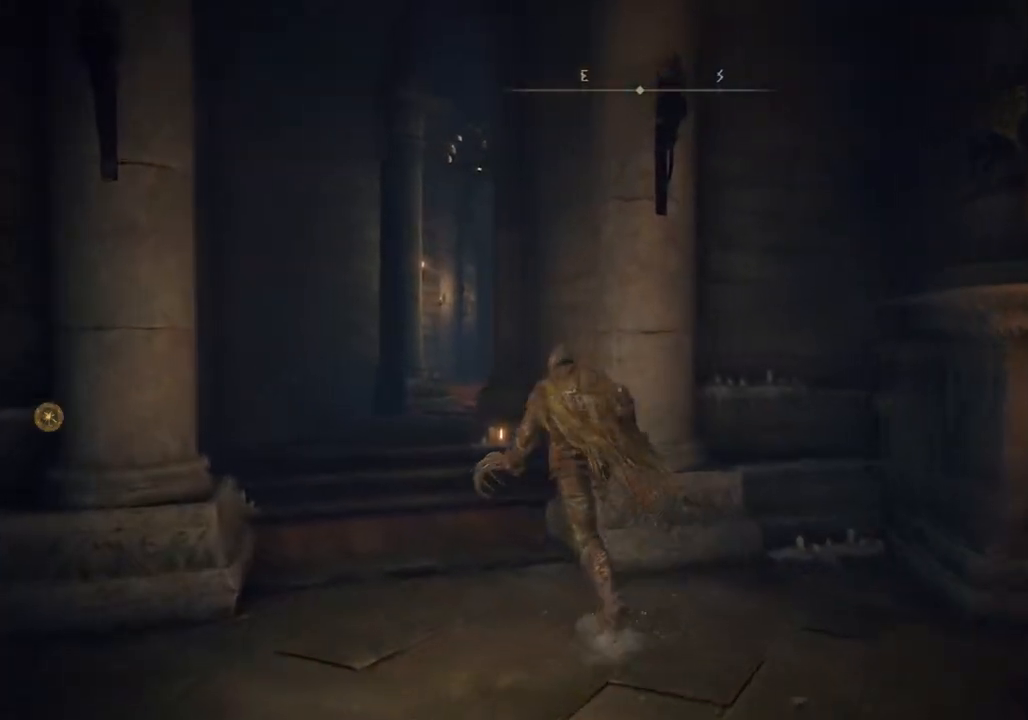
{"buttons": ["CIRCLE"], "left_stick": "up", "right_stick": "center", "events": []}
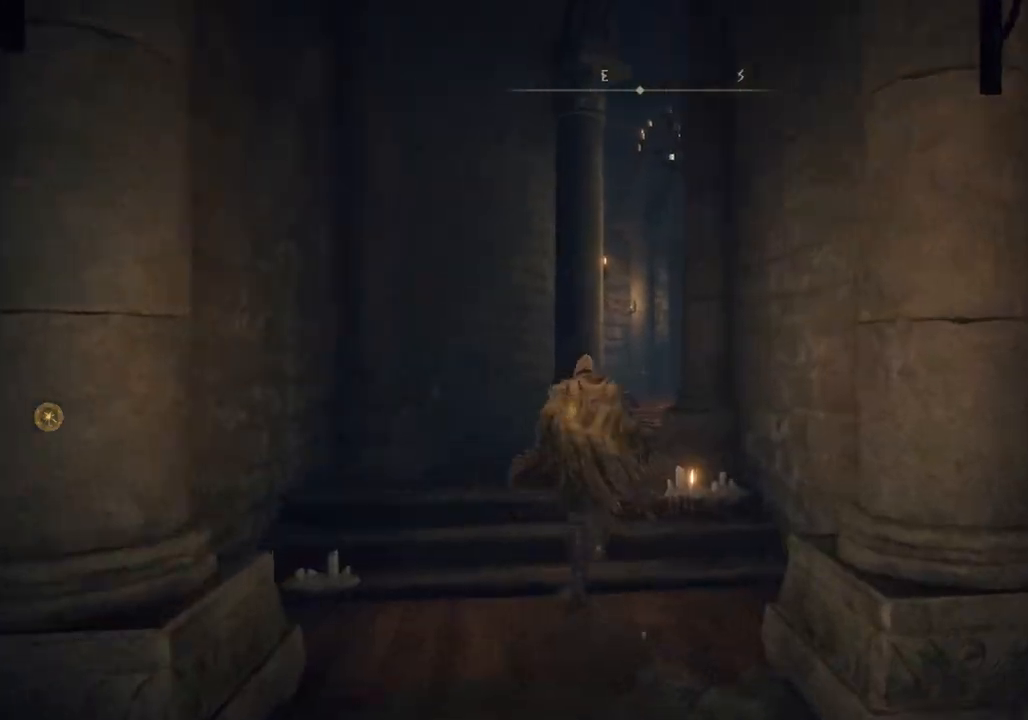
{"buttons": ["CIRCLE"], "left_stick": "up", "right_stick": "center", "events": []}
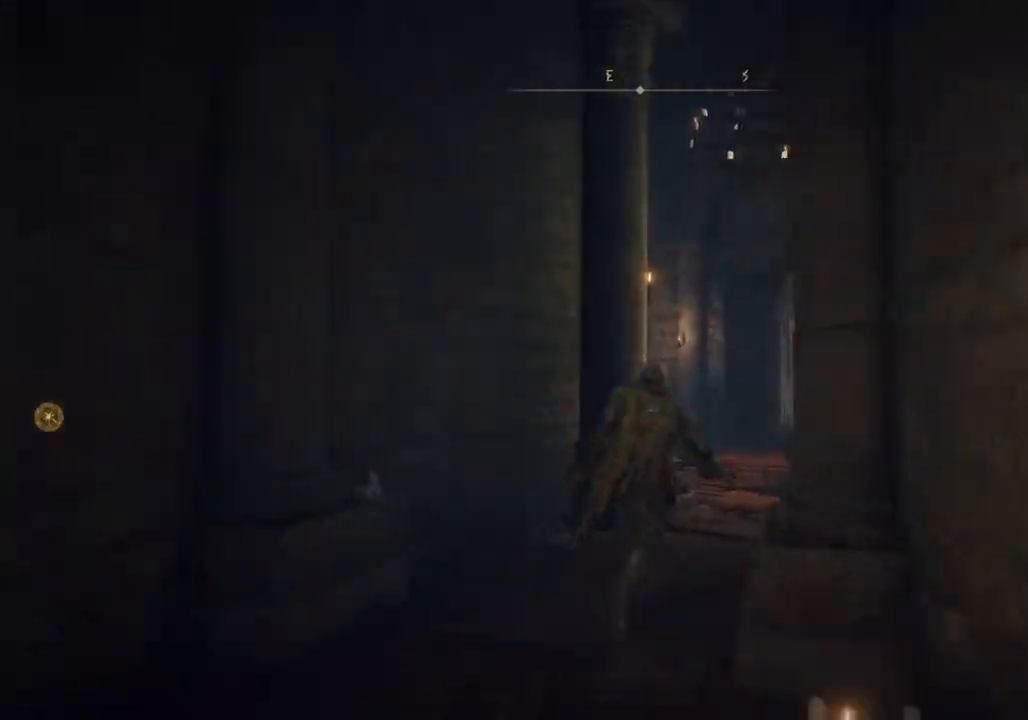
{"buttons": ["CIRCLE"], "left_stick": "up", "right_stick": "center", "events": []}
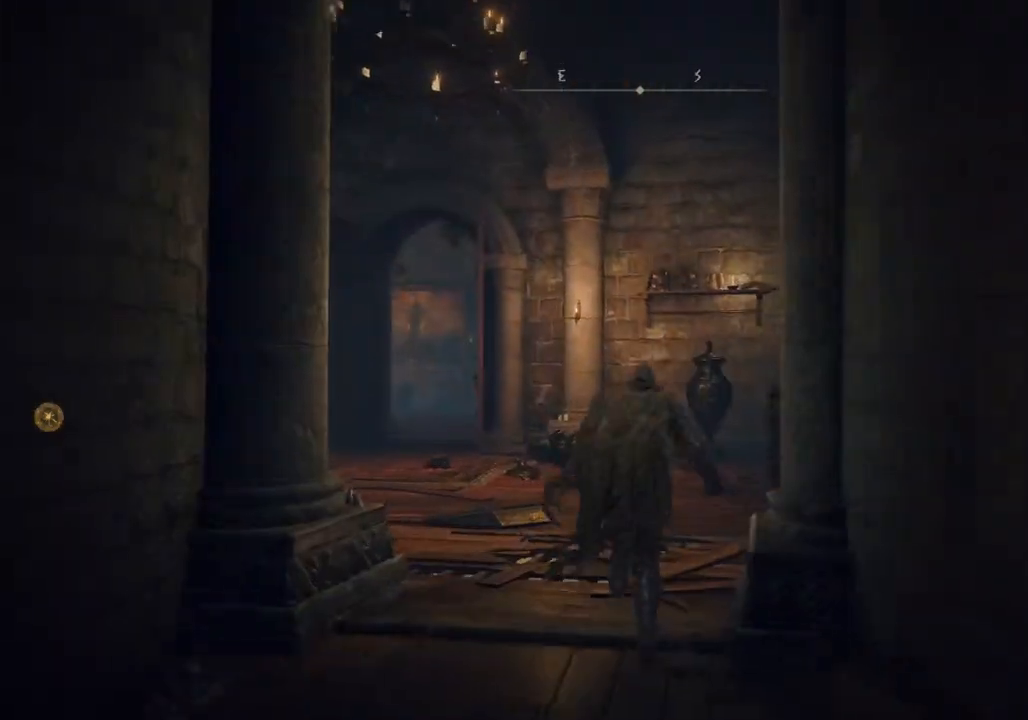
{"buttons": ["CIRCLE"], "left_stick": "up", "right_stick": "center", "events": []}
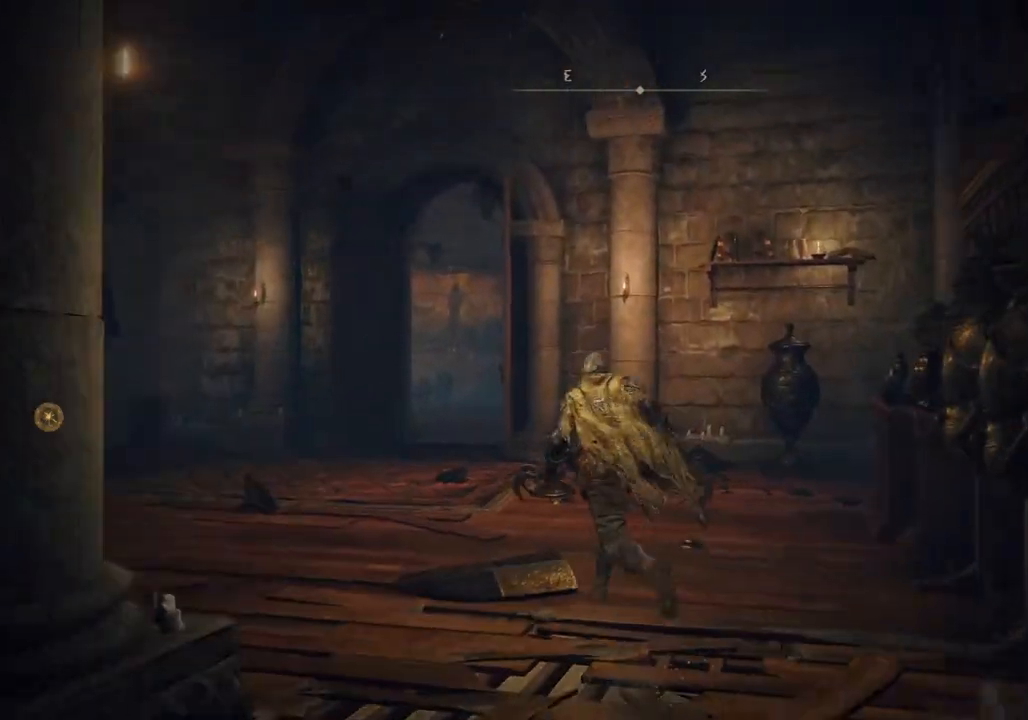
{"buttons": ["CIRCLE"], "left_stick": "up", "right_stick": "center", "events": []}
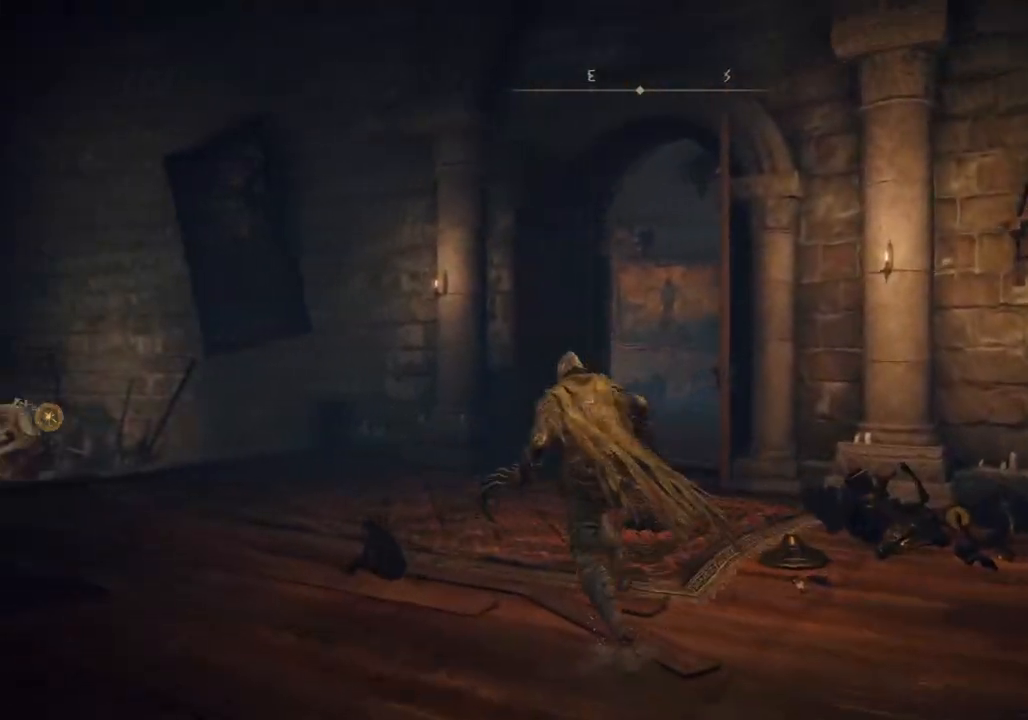
{"buttons": ["CIRCLE"], "left_stick": "up", "right_stick": "center", "events": []}
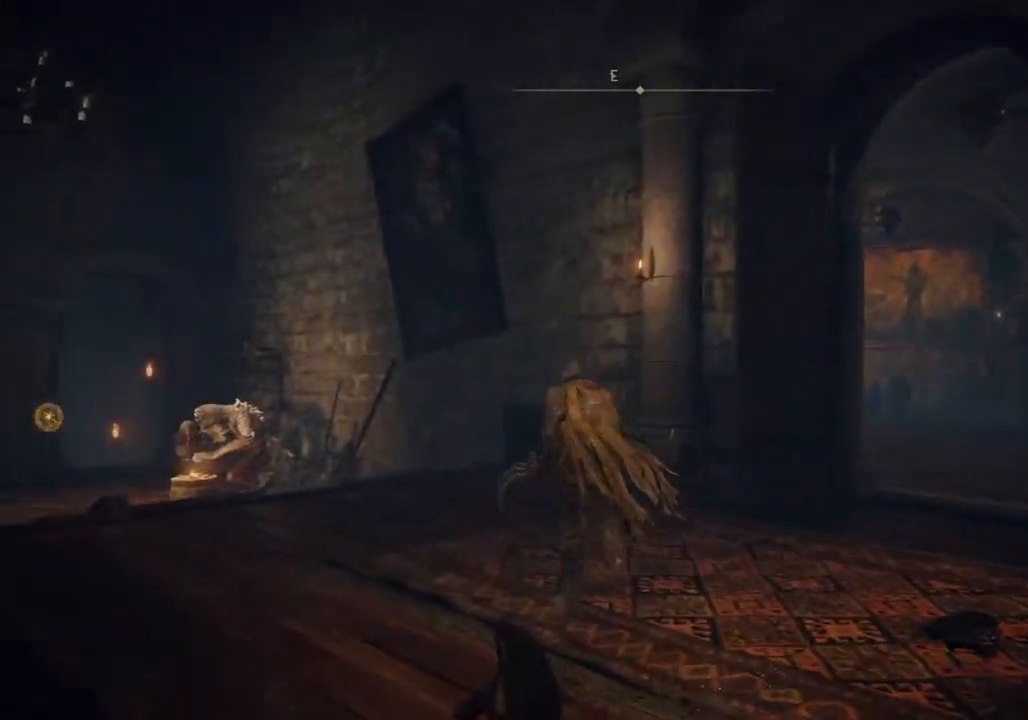
{"buttons": ["CIRCLE"], "left_stick": "up", "right_stick": "center", "events": []}
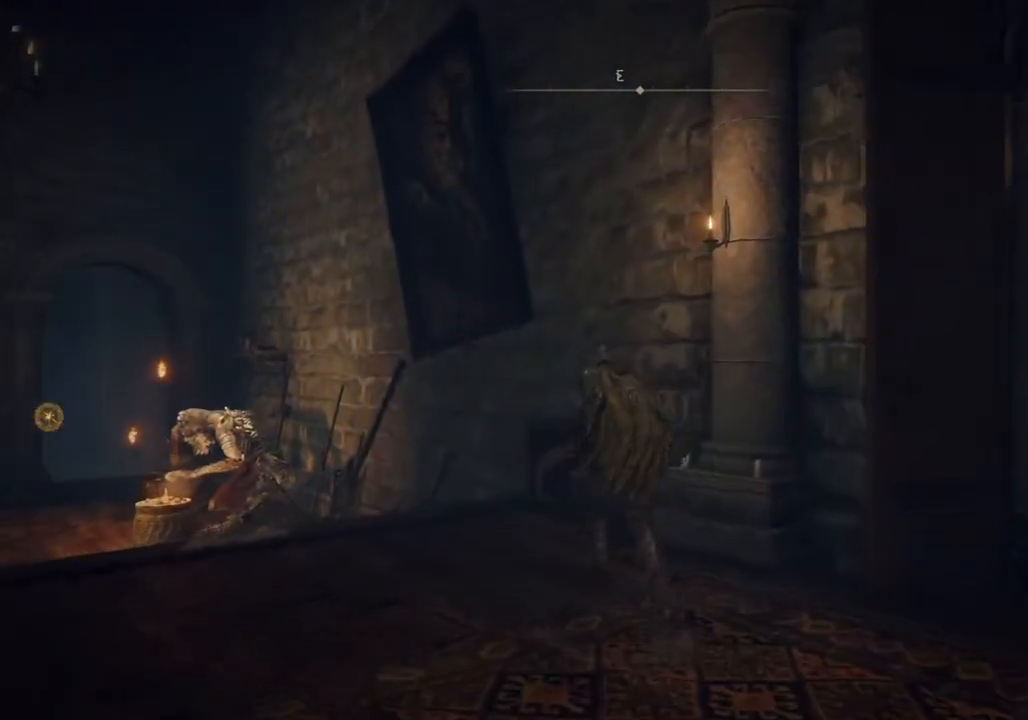
{"buttons": ["CIRCLE"], "left_stick": "up-left", "right_stick": "center", "events": [[167, "left_stick", "up-left"]]}
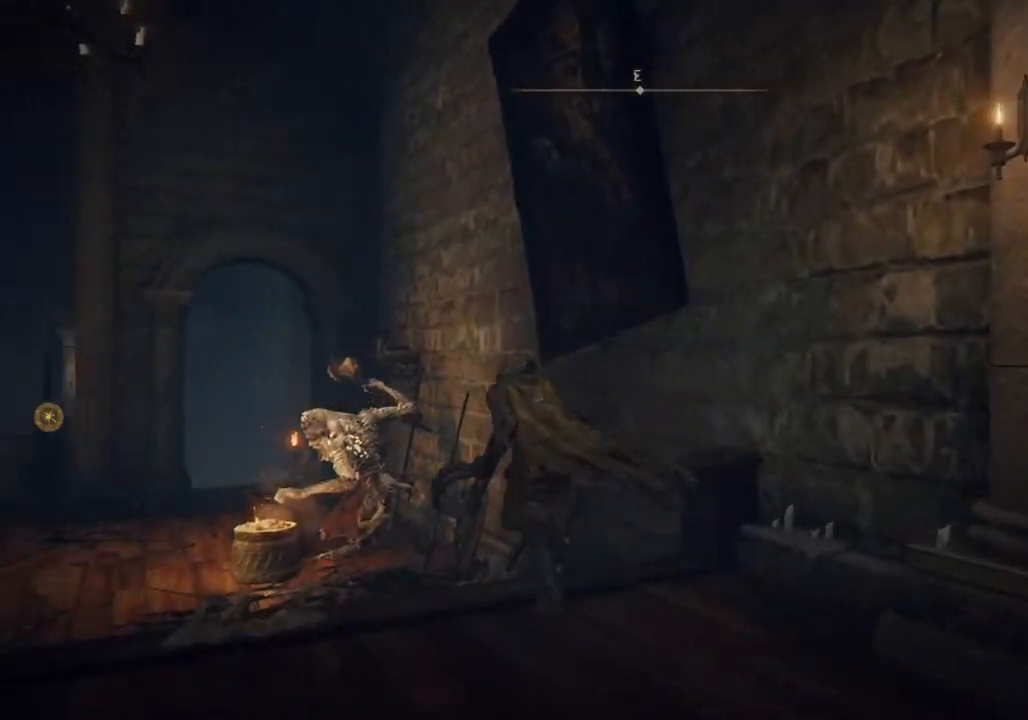
{"buttons": ["CIRCLE"], "left_stick": "up-left", "right_stick": "center", "events": []}
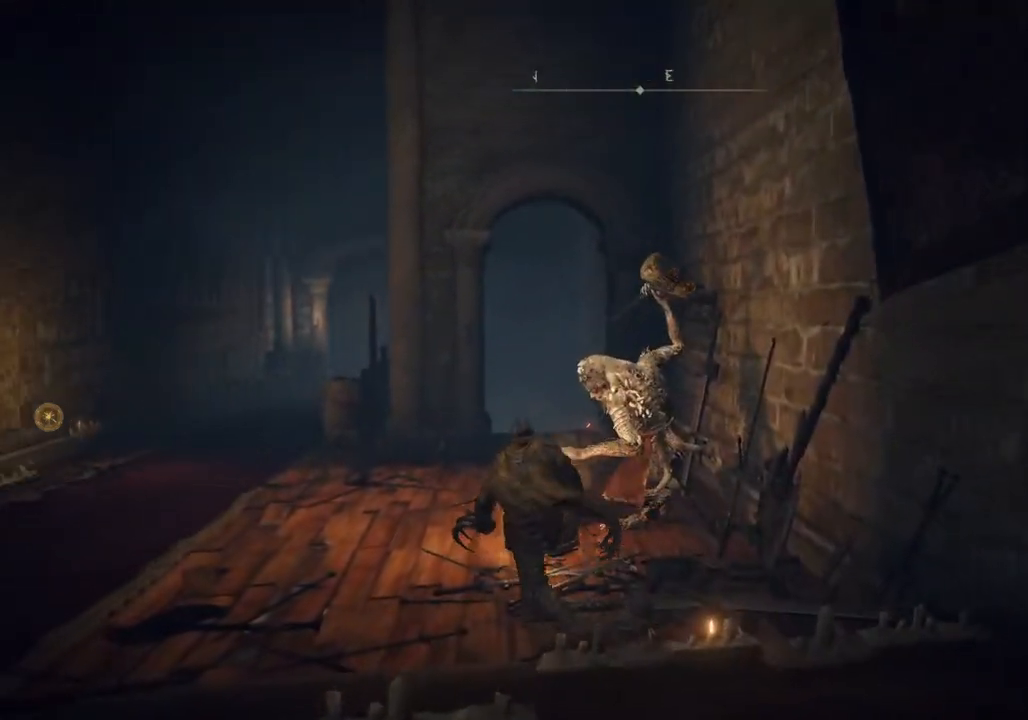
{"buttons": ["CIRCLE"], "left_stick": "up", "right_stick": "center", "events": [[433, "left_stick", "up"]]}
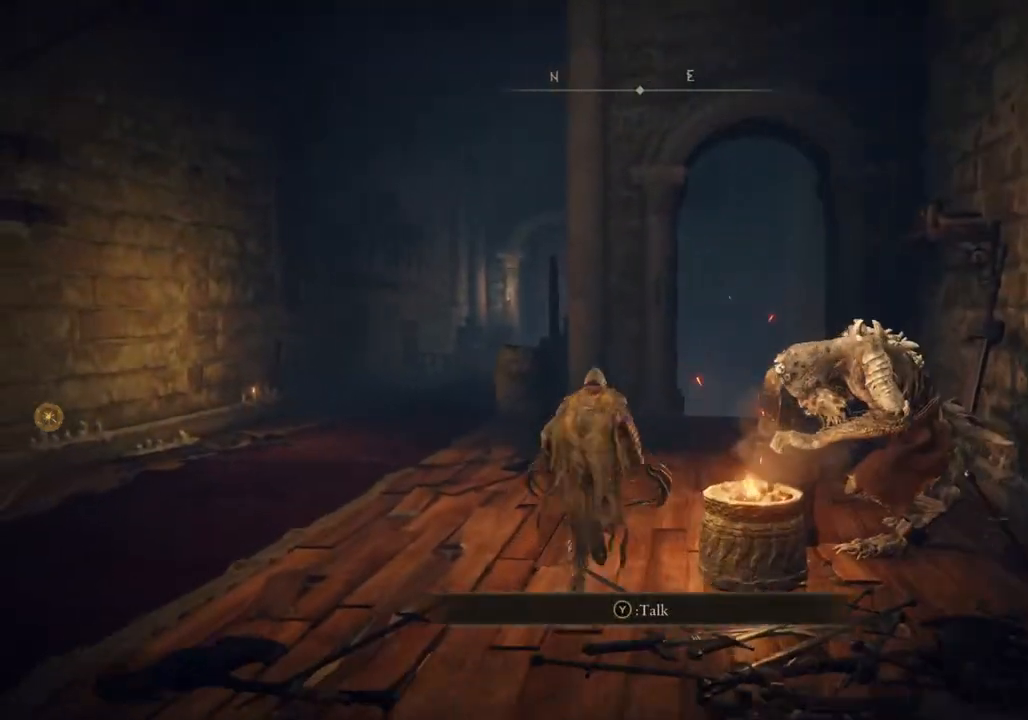
{"buttons": ["TRIANGLE"], "left_stick": "down-right", "right_stick": "center", "events": [[233, "CIRCLE", "up"], [333, "left_stick", "right"], [417, "TRIANGLE", "down"], [417, "left_stick", "down-right"]]}
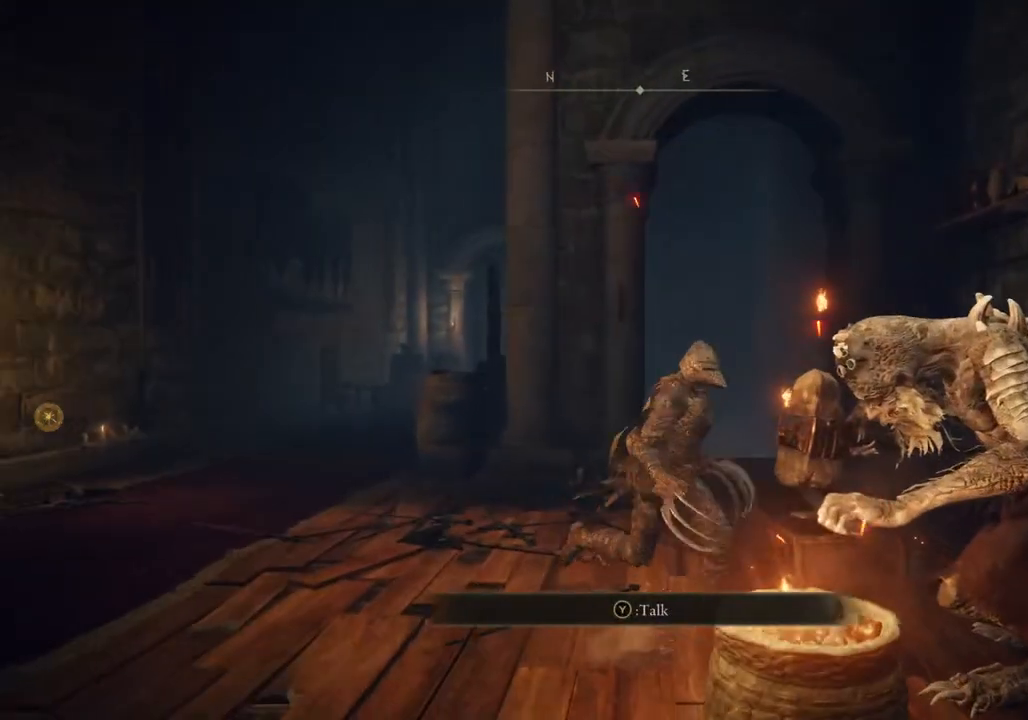
{"buttons": [], "left_stick": "center", "right_stick": "center", "events": [[33, "TRIANGLE", "up"], [67, "left_stick", "right"], [133, "TRIANGLE", "down"], [167, "left_stick", "center"], [217, "TRIANGLE", "up"], [333, "TRIANGLE", "down"], [417, "TRIANGLE", "up"]]}
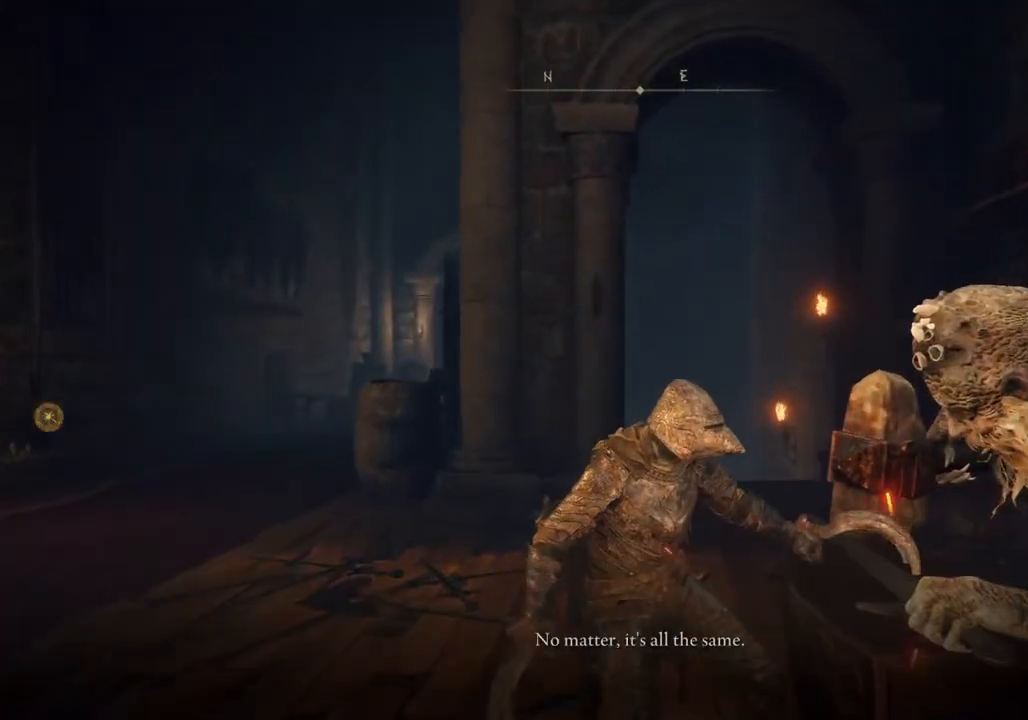
{"buttons": [], "left_stick": "center", "right_stick": "center", "events": [[17, "TRIANGLE", "down"], [100, "TRIANGLE", "up"], [200, "TRIANGLE", "down"], [283, "TRIANGLE", "up"], [383, "TRIANGLE", "down"], [450, "TRIANGLE", "up"]]}
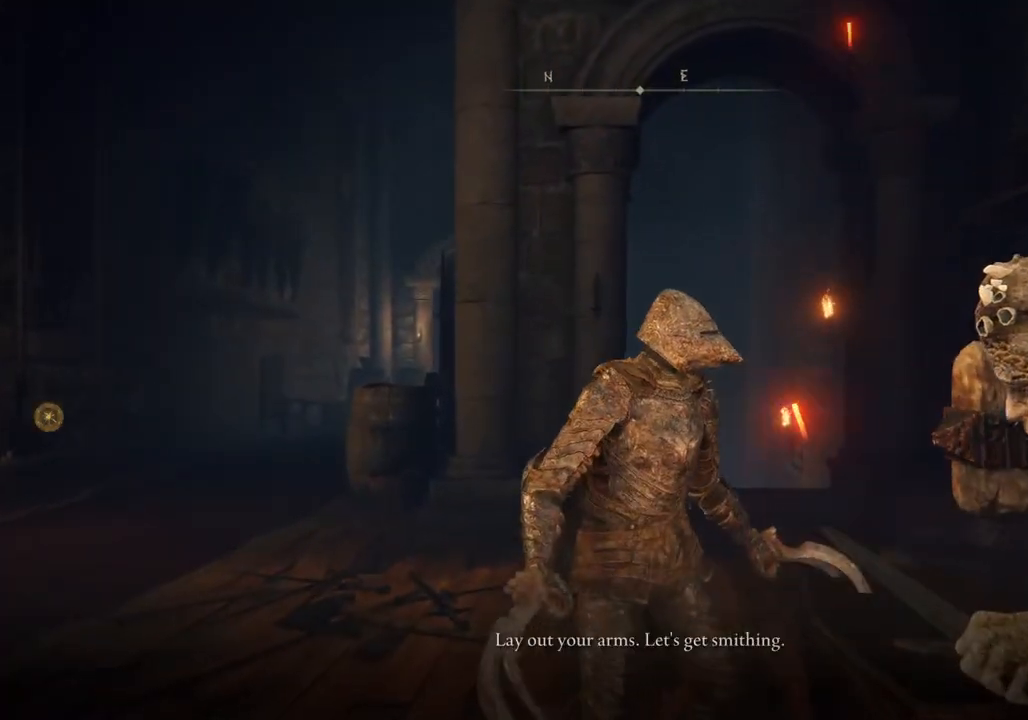
{"buttons": ["TRIANGLE"], "left_stick": "center", "right_stick": "center", "events": [[50, "TRIANGLE", "down"], [150, "TRIANGLE", "up"], [250, "TRIANGLE", "down"], [333, "TRIANGLE", "up"], [467, "TRIANGLE", "down"]]}
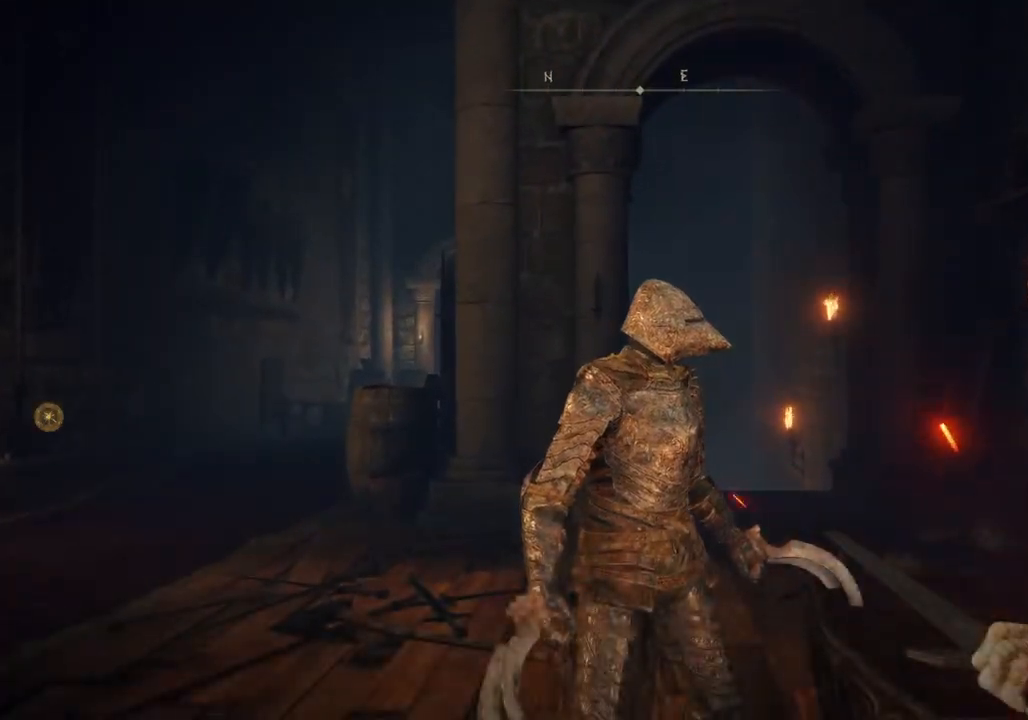
{"buttons": [], "left_stick": "center", "right_stick": "center", "events": [[33, "TRIANGLE", "up"]]}
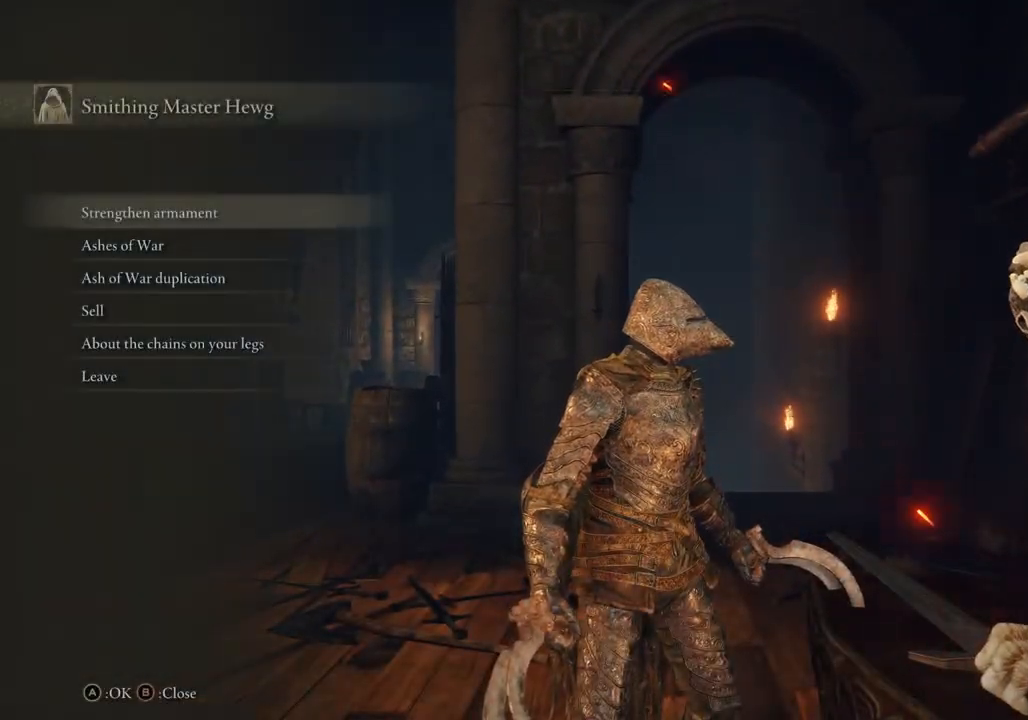
{"buttons": ["DPAD_DOWN"], "left_stick": "center", "right_stick": "center", "events": [[150, "DPAD_DOWN", "down"]]}
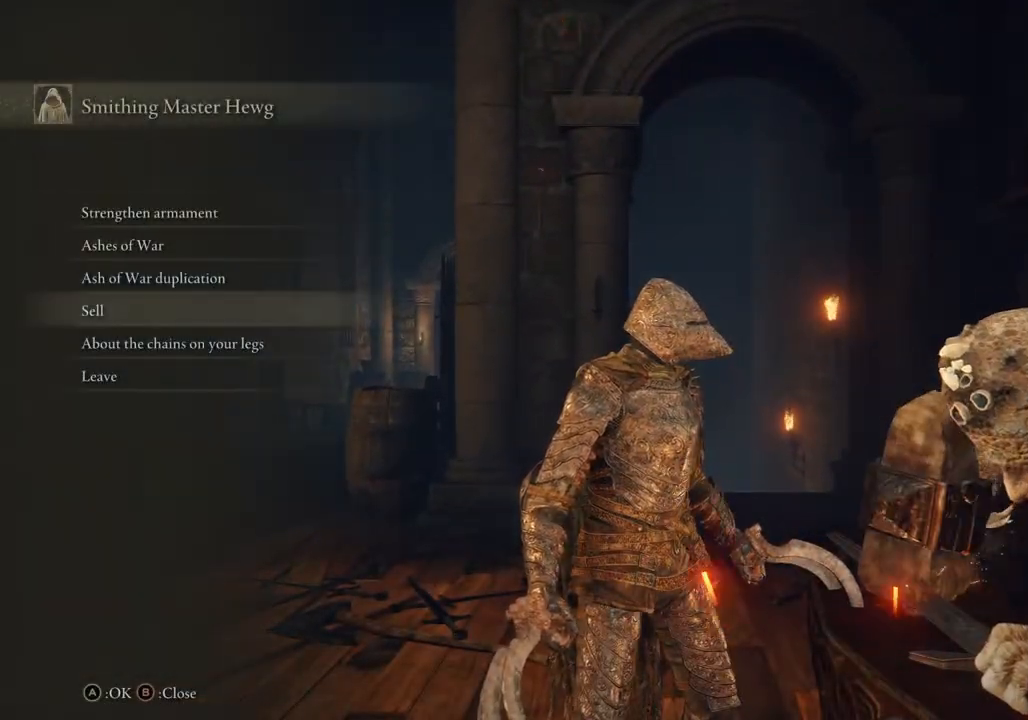
{"buttons": ["DPAD_UP"], "left_stick": "center", "right_stick": "center", "events": [[33, "DPAD_DOWN", "up"], [350, "DPAD_UP", "down"]]}
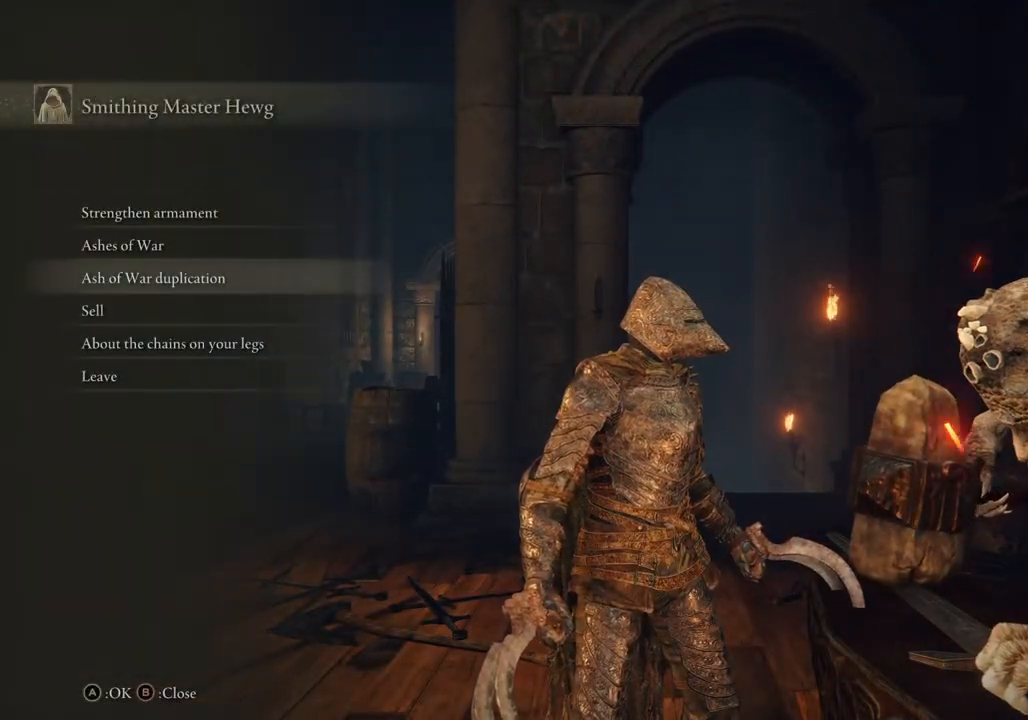
{"buttons": ["DPAD_DOWN"], "left_stick": "center", "right_stick": "center", "events": [[200, "DPAD_UP", "up"], [417, "DPAD_DOWN", "down"]]}
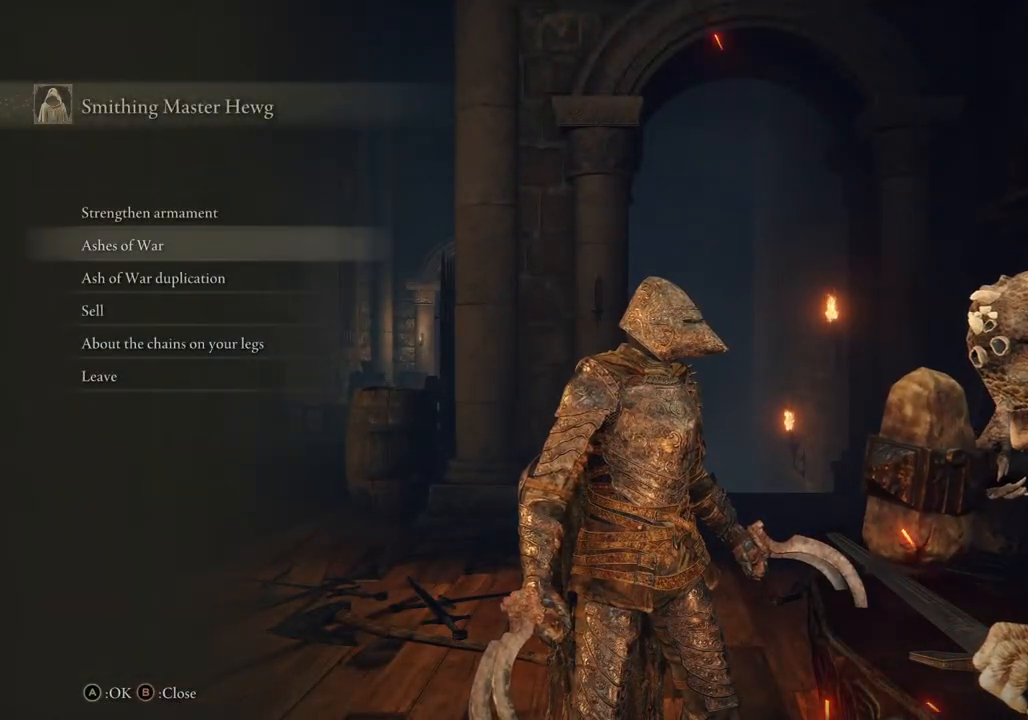
{"buttons": [], "left_stick": "center", "right_stick": "center", "events": [[333, "DPAD_DOWN", "up"]]}
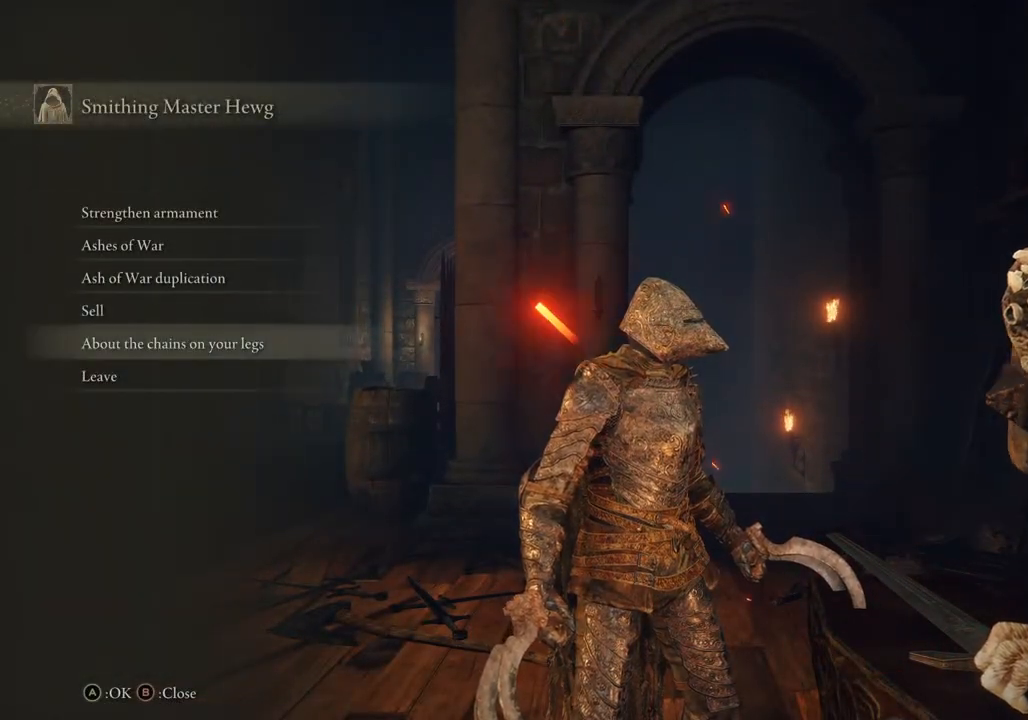
{"buttons": ["DPAD_UP"], "left_stick": "center", "right_stick": "center", "events": [[250, "DPAD_UP", "down"]]}
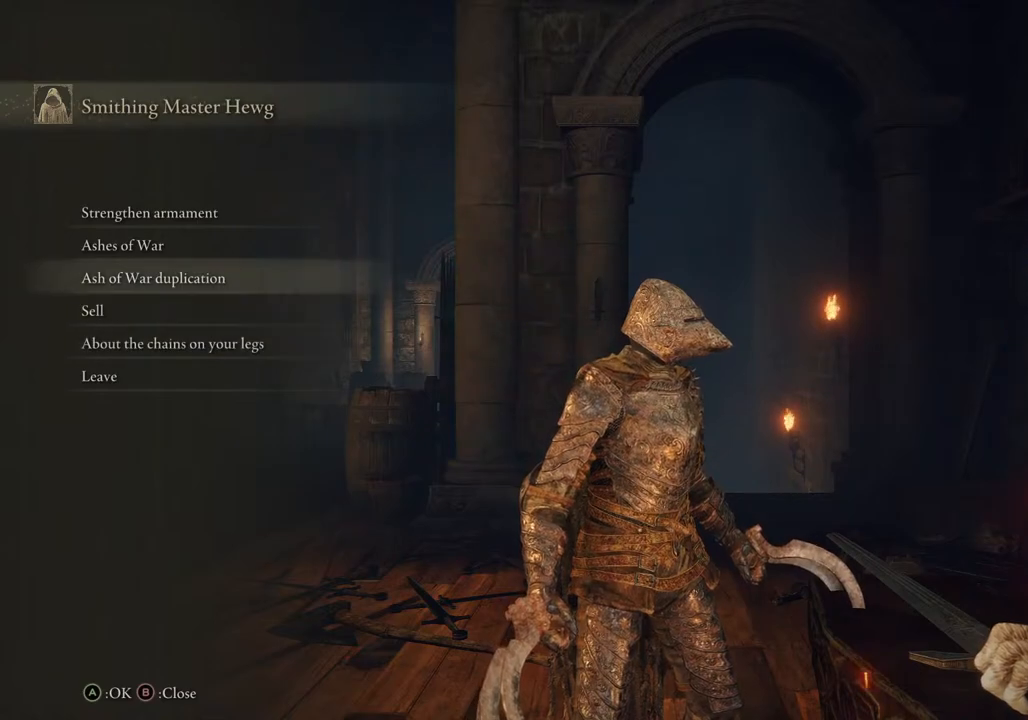
{"buttons": [], "left_stick": "center", "right_stick": "center", "events": [[183, "DPAD_UP", "up"]]}